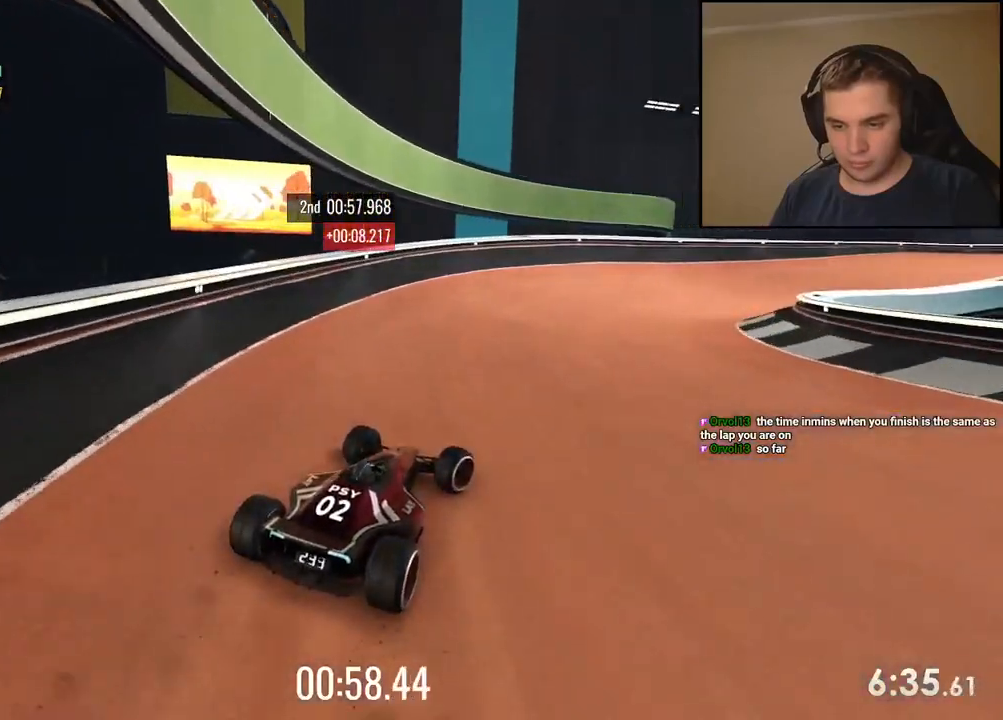
Gameplay with keyboard; each line is a JSON object with the keys held at the frame after it. "events" lists presses ("down") and releases ("up") of "down", "left", "right" and "up" between this image and that frame as [ms after this image, input, new state], when the widget could be followed in between. No other keys are recorded. Mouse input is not recorded.
{"keys": ["right", "up"], "events": [[66, "right", "up"], [133, "right", "down"], [267, "right", "up"], [334, "right", "down"]]}
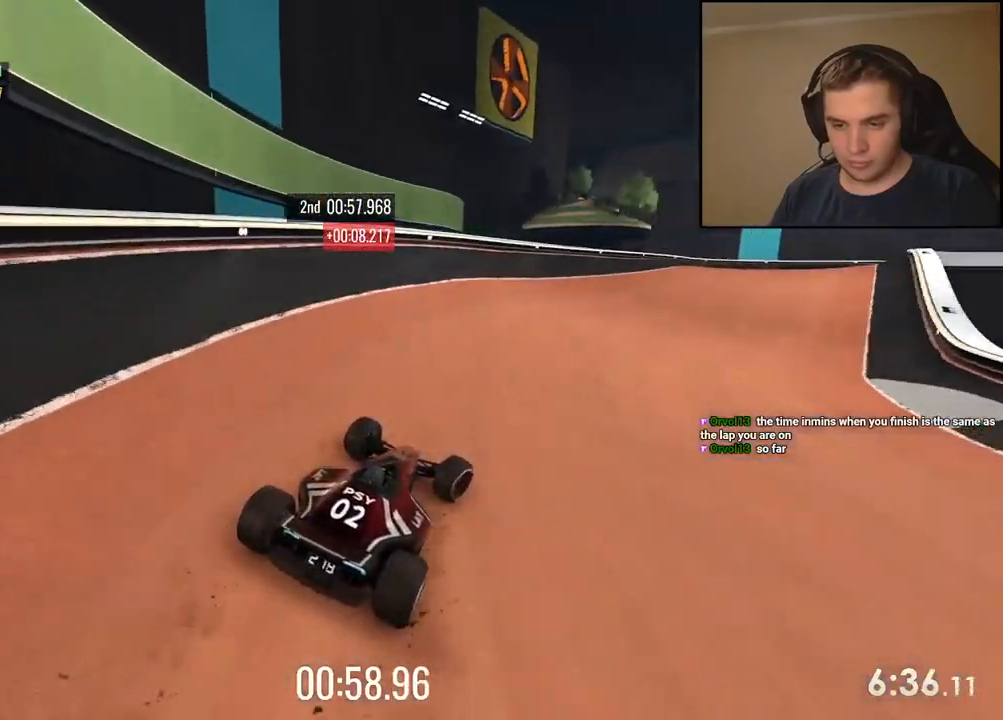
{"keys": ["up"], "events": [[50, "right", "up"], [283, "right", "down"], [434, "right", "up"]]}
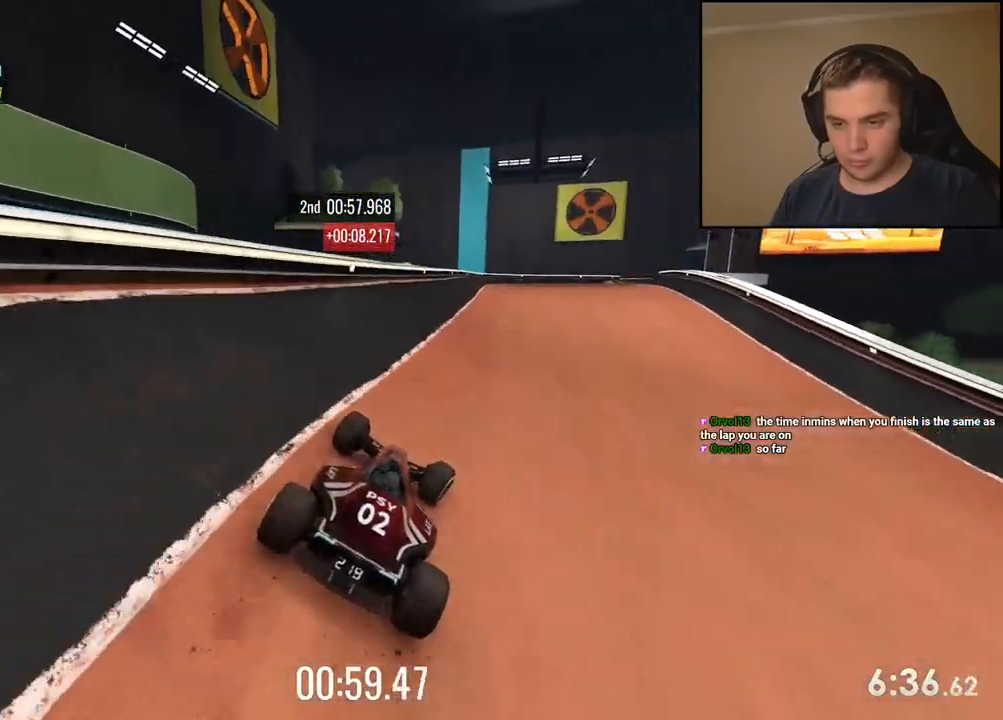
{"keys": ["up"], "events": [[116, "right", "down"], [233, "right", "up"], [300, "right", "down"], [450, "right", "up"]]}
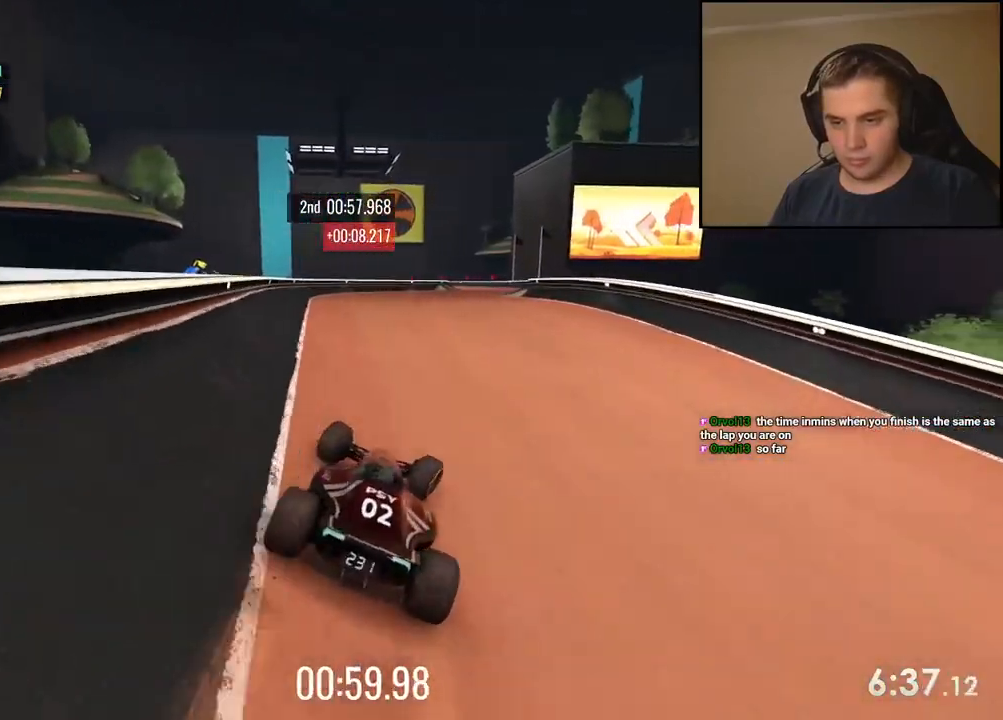
{"keys": ["up"], "events": [[51, "right", "down"], [134, "right", "up"], [234, "right", "down"], [384, "right", "up"]]}
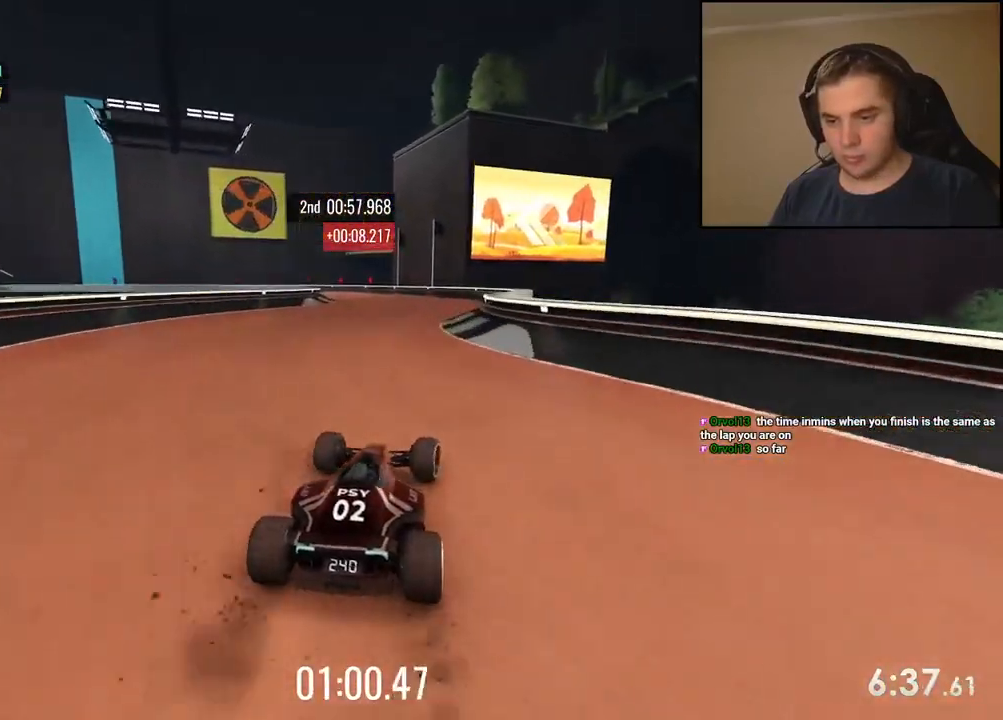
{"keys": ["left", "up"], "events": [[167, "left", "down"], [351, "left", "up"], [418, "left", "down"]]}
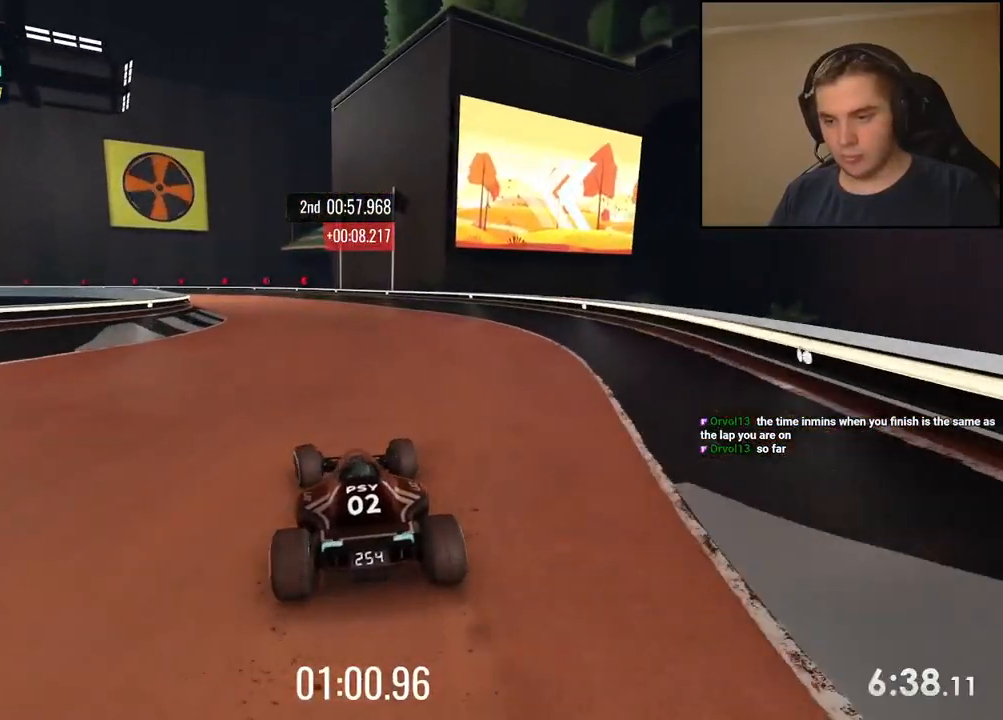
{"keys": ["left", "up"], "events": [[167, "left", "up"], [251, "left", "down"]]}
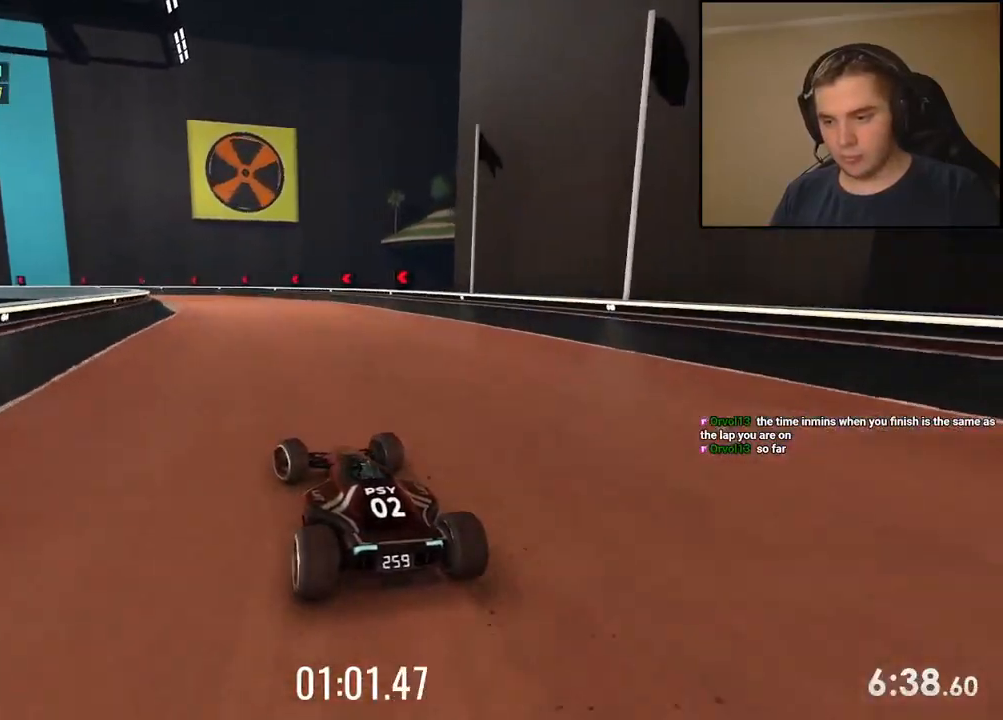
{"keys": ["left", "up"], "events": [[384, "left", "up"], [484, "left", "down"]]}
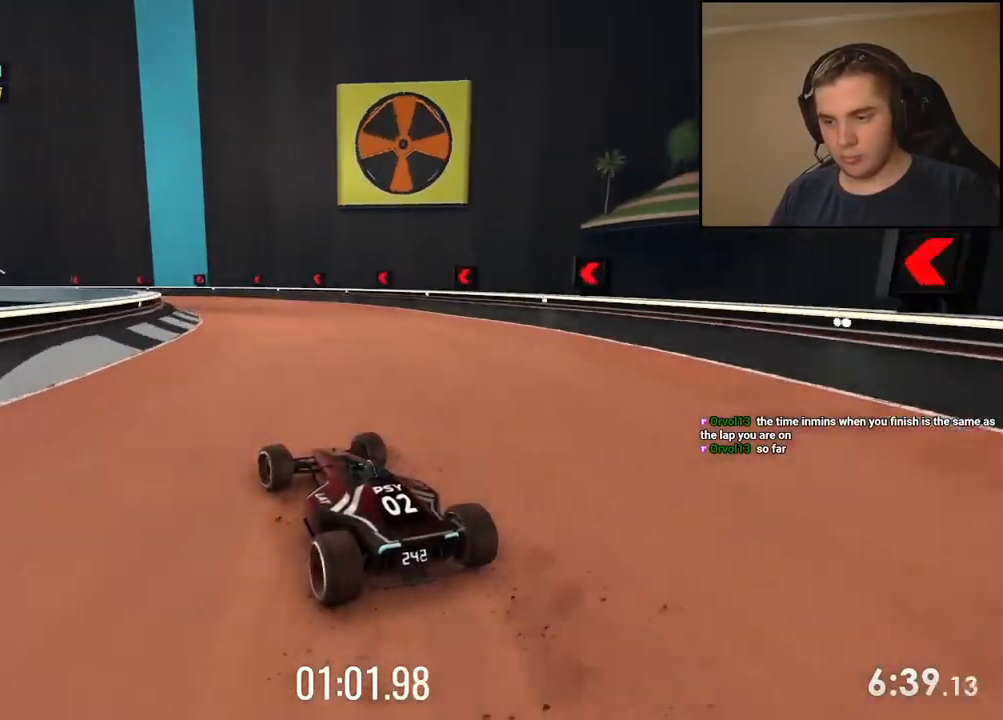
{"keys": ["up"], "events": [[84, "left", "up"], [150, "left", "down"], [267, "left", "up"], [367, "left", "down"], [468, "left", "up"]]}
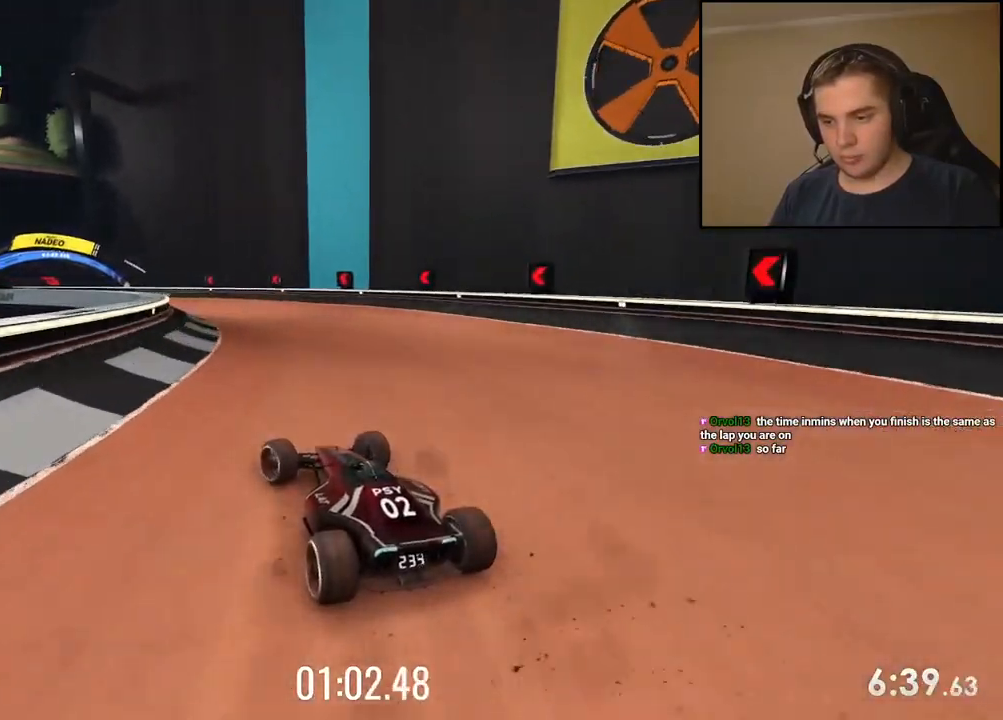
{"keys": ["up"], "events": [[33, "left", "down"], [217, "left", "up"], [284, "left", "down"], [401, "left", "up"]]}
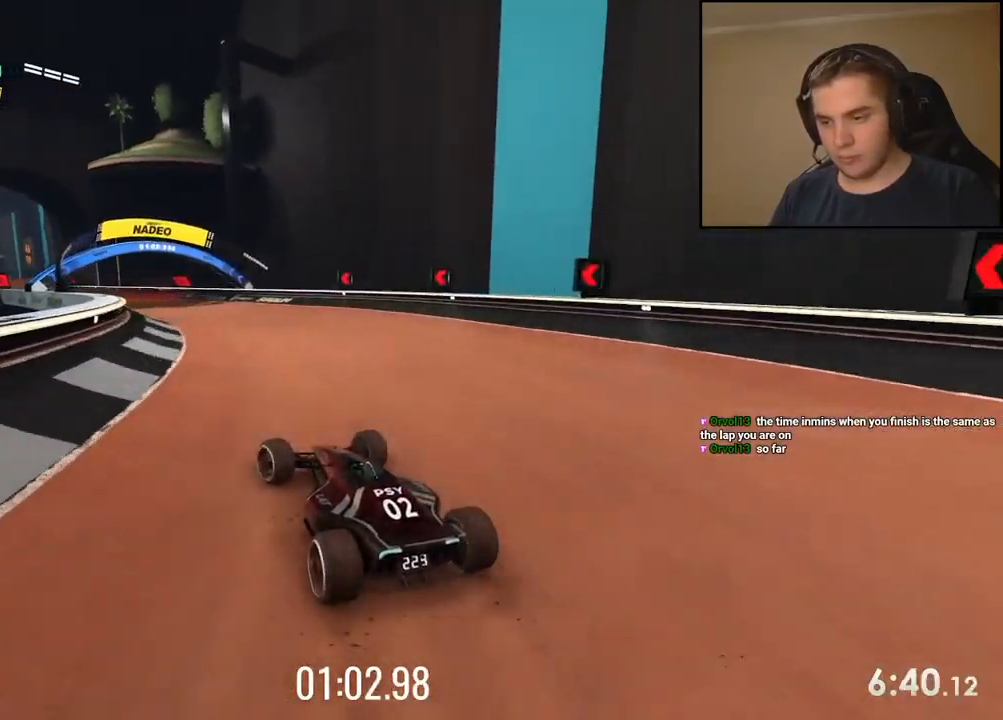
{"keys": ["up"], "events": [[17, "left", "down"], [100, "left", "up"], [250, "left", "down"], [334, "left", "up"]]}
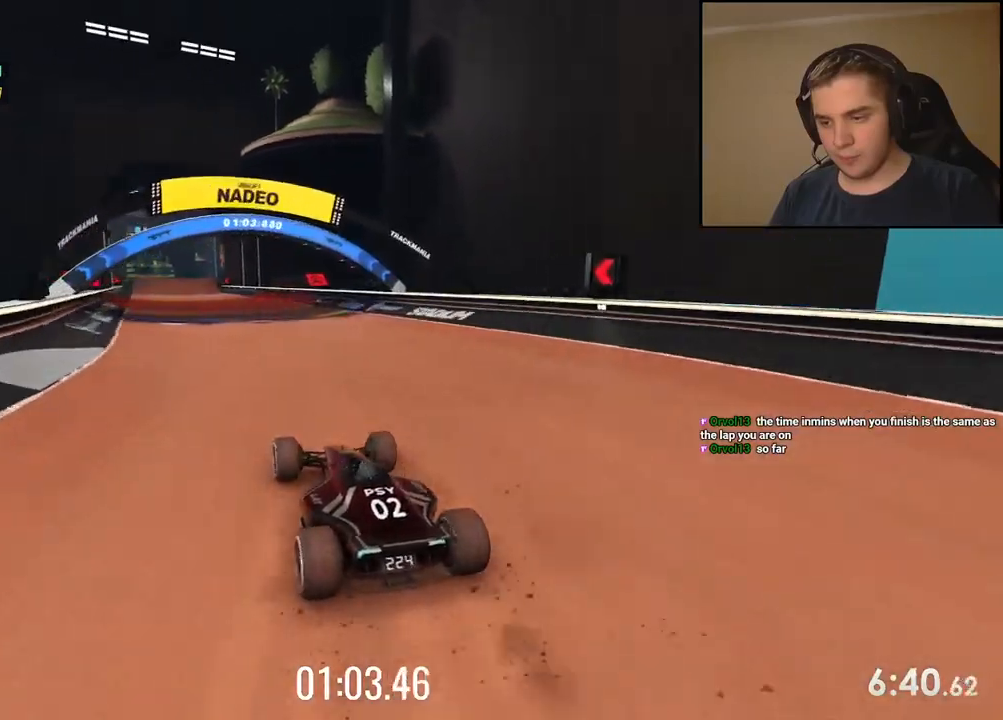
{"keys": ["up"], "events": [[117, "left", "down"], [184, "left", "up"], [351, "left", "down"], [384, "left", "up"]]}
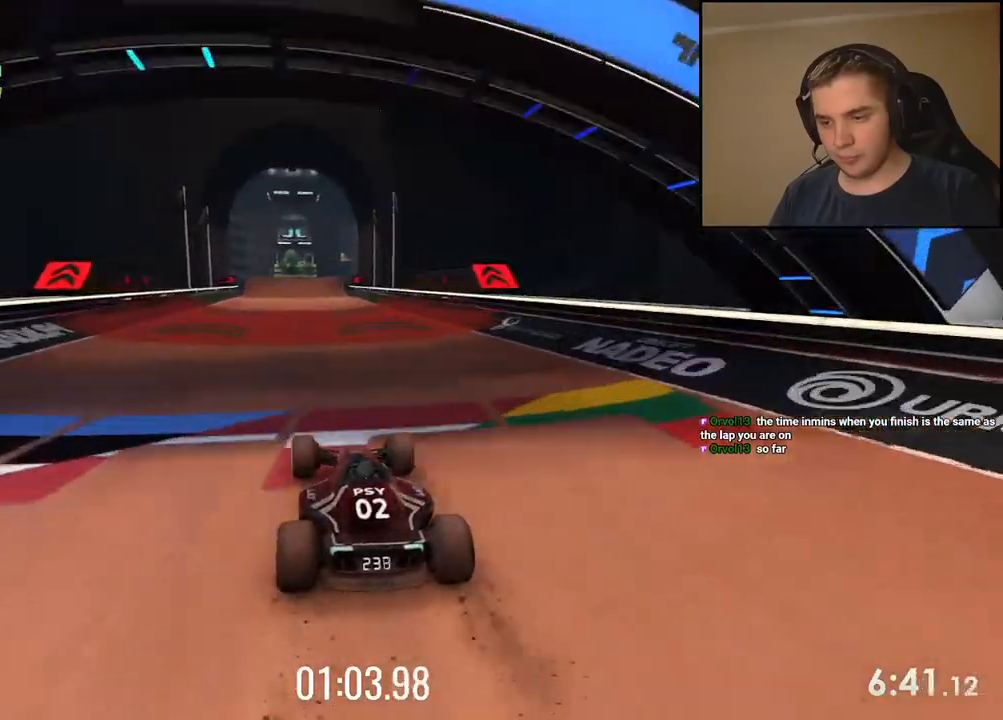
{"keys": ["up"], "events": []}
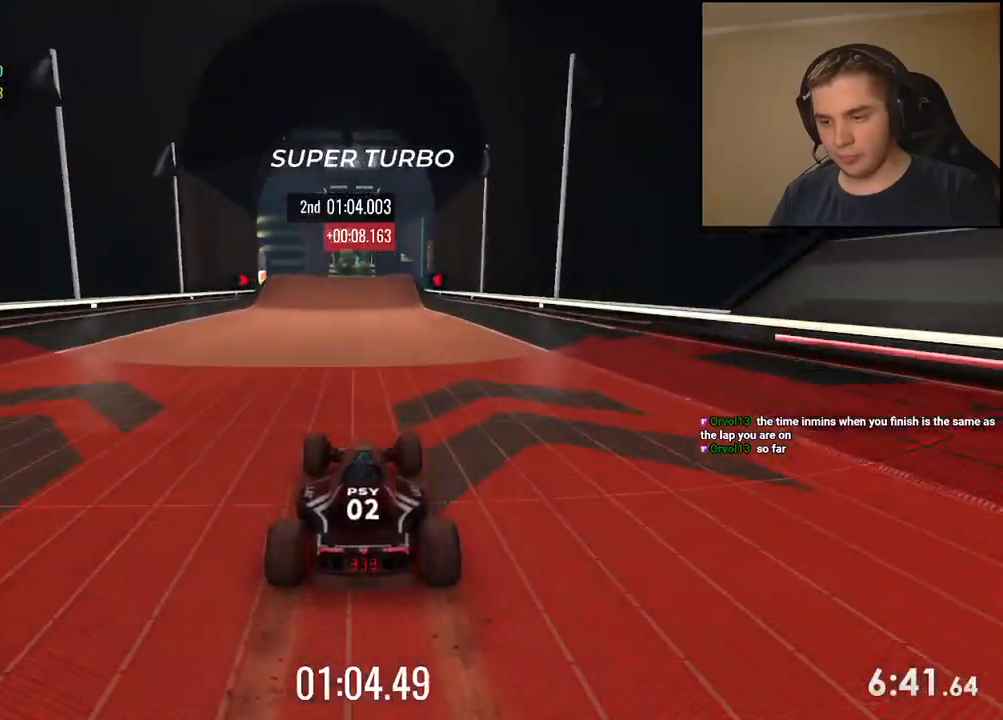
{"keys": ["up"], "events": []}
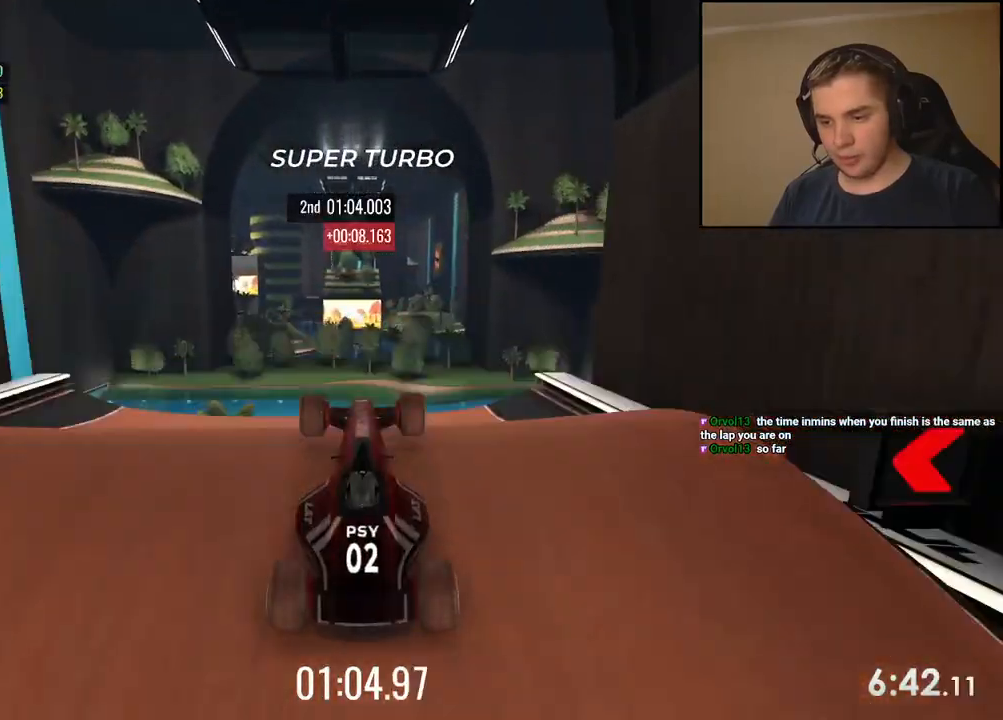
{"keys": ["up"], "events": []}
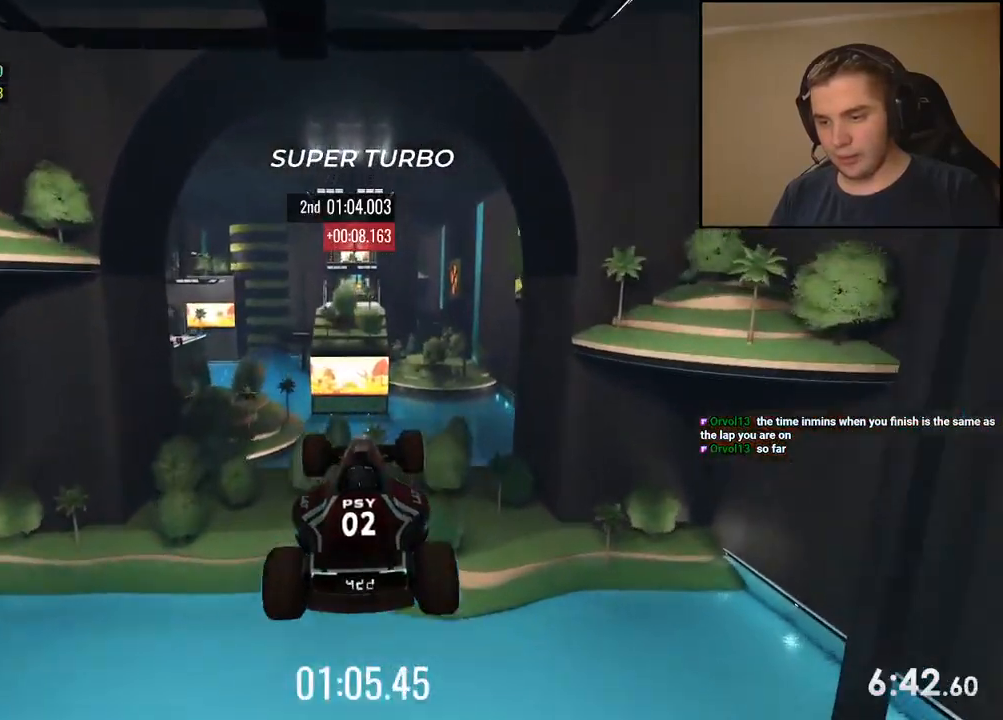
{"keys": ["up"], "events": [[200, "down", "down"], [284, "down", "up"]]}
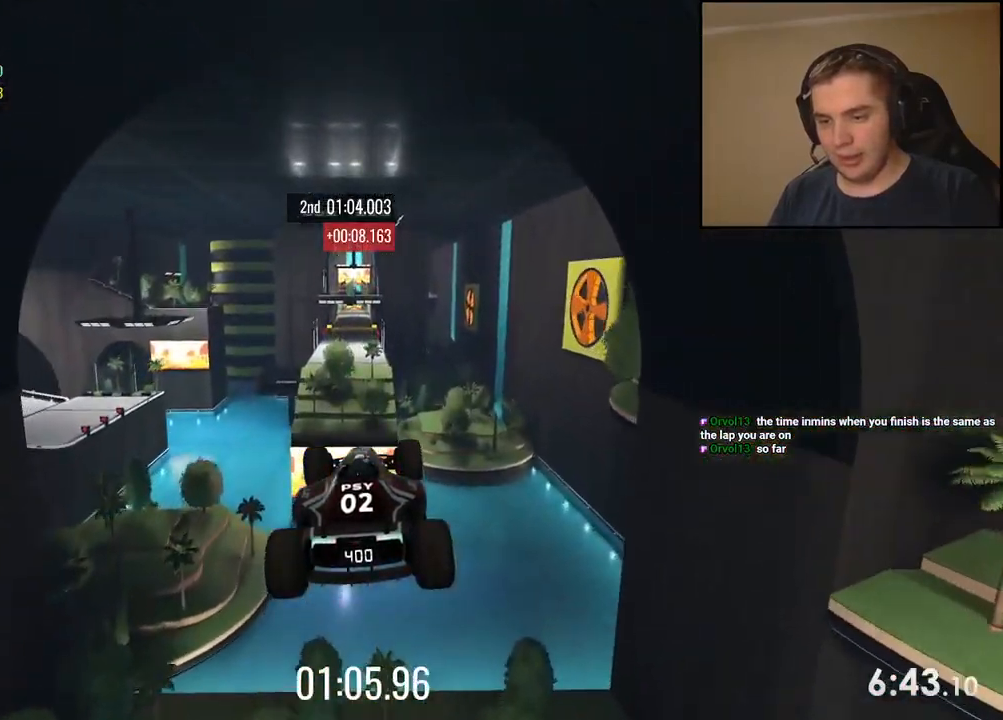
{"keys": ["up"], "events": []}
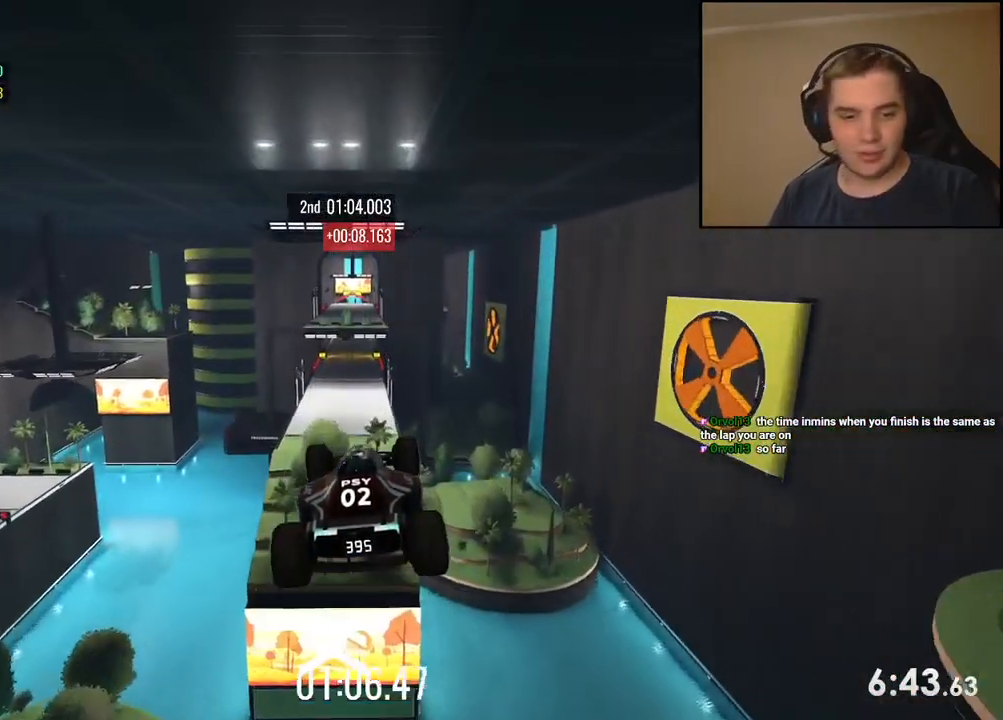
{"keys": ["up"], "events": []}
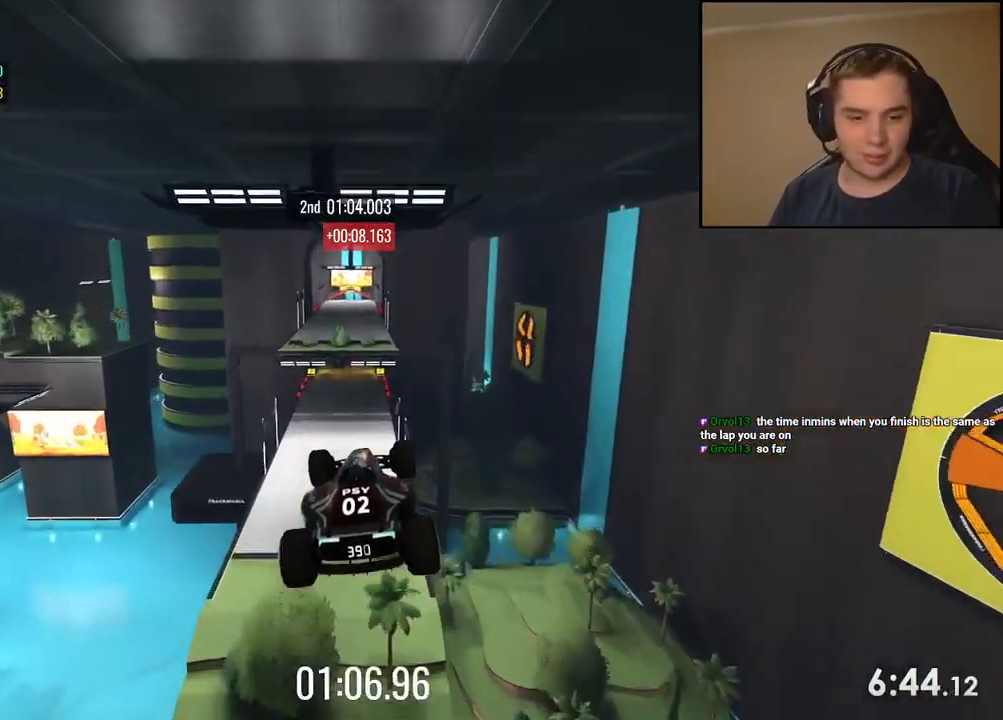
{"keys": ["up"], "events": []}
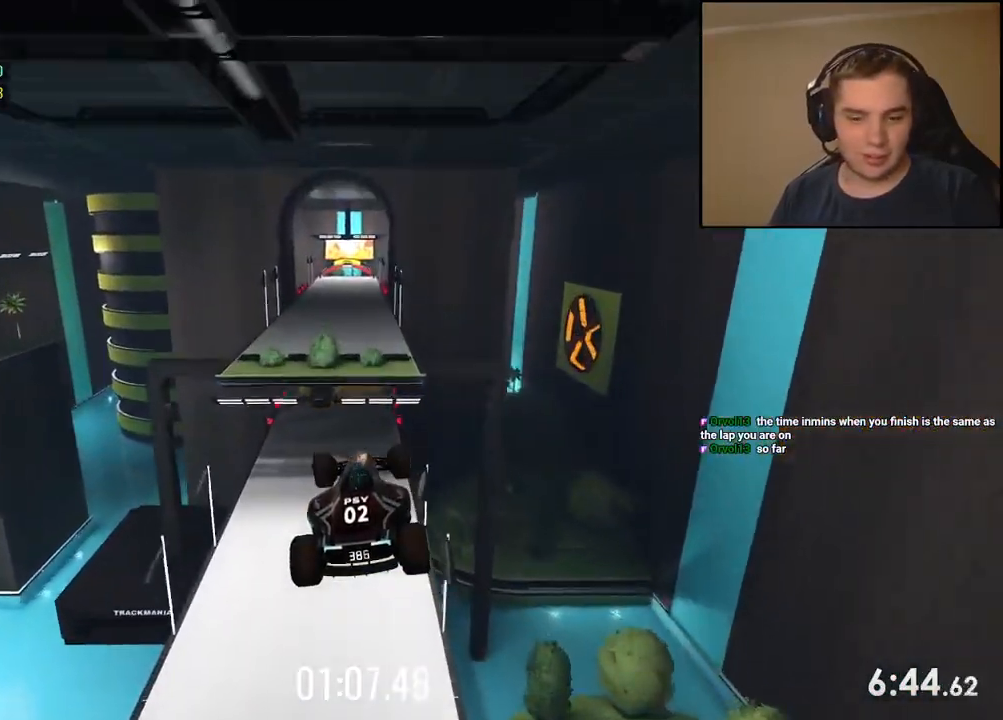
{"keys": ["up"], "events": []}
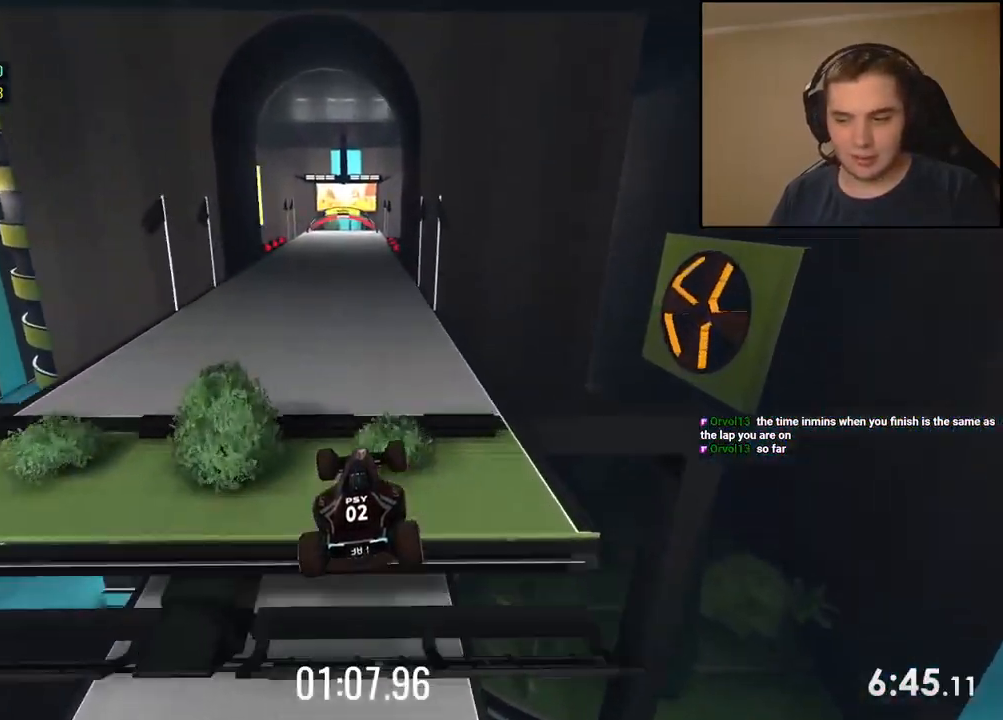
{"keys": ["up"], "events": [[435, "left", "down"], [485, "left", "up"]]}
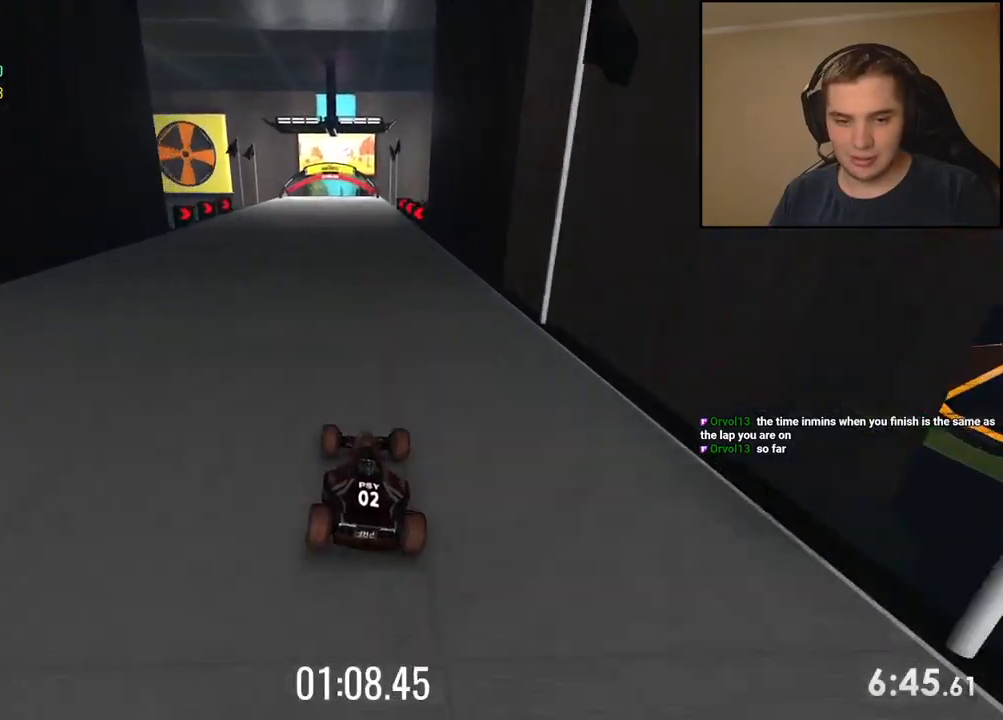
{"keys": ["up"], "events": []}
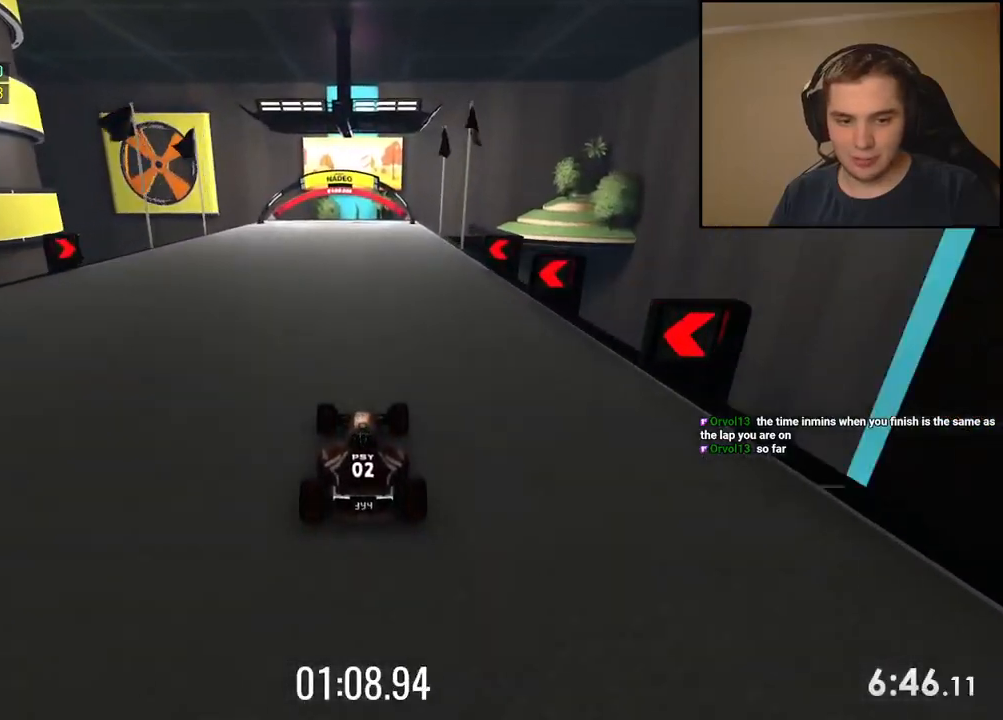
{"keys": ["up"], "events": [[251, "right", "down"], [318, "right", "up"]]}
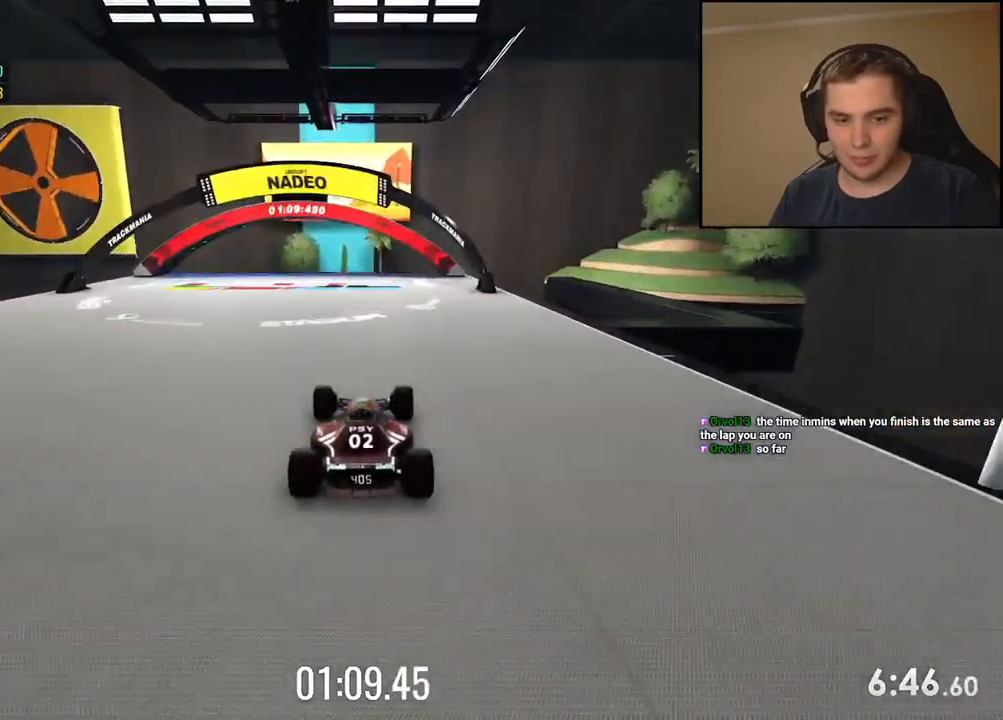
{"keys": ["up"], "events": []}
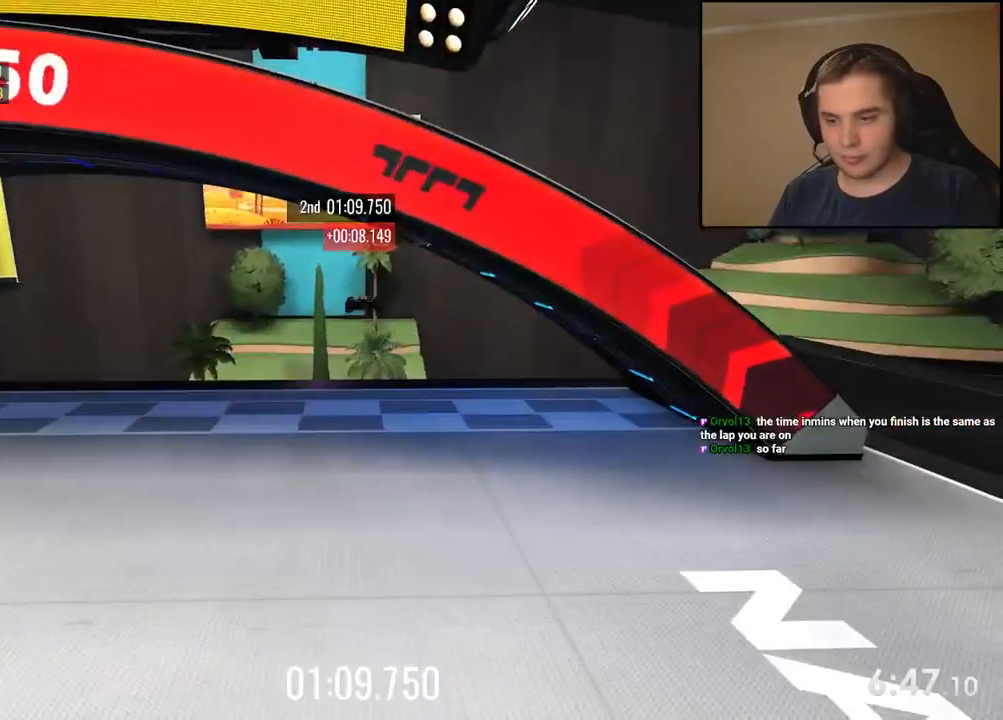
{"keys": []}
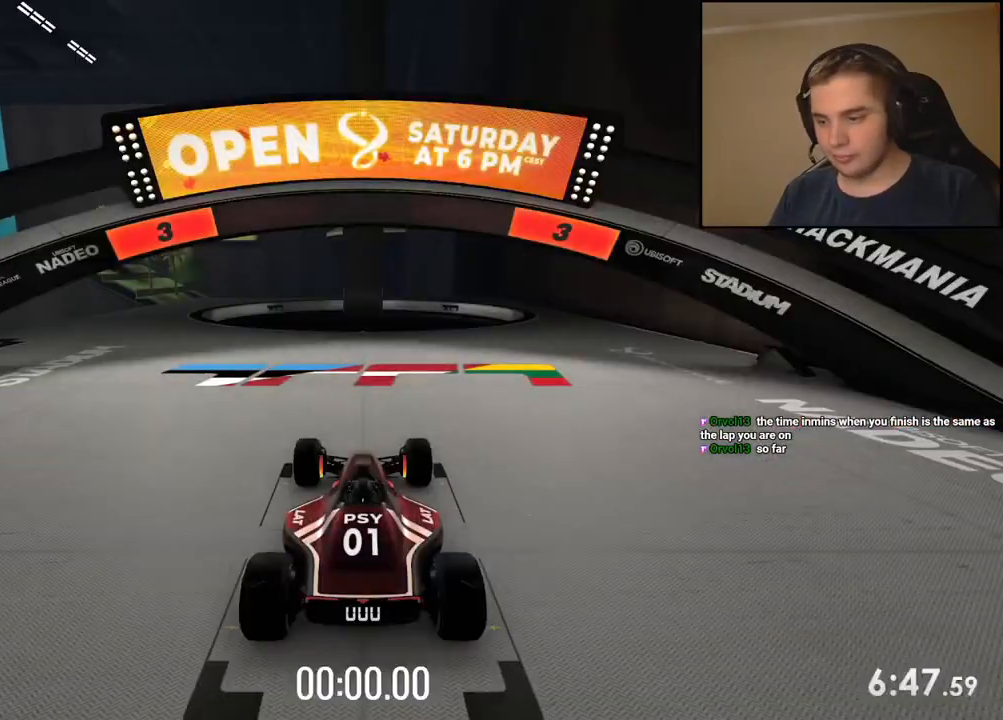
{"keys": [], "events": []}
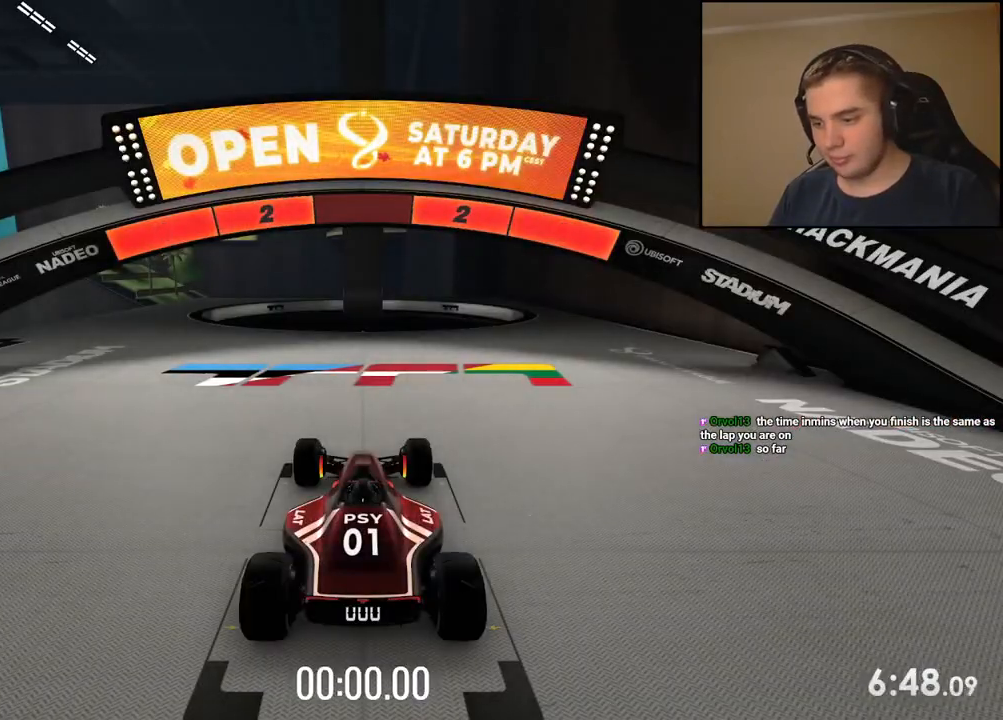
{"keys": [], "events": []}
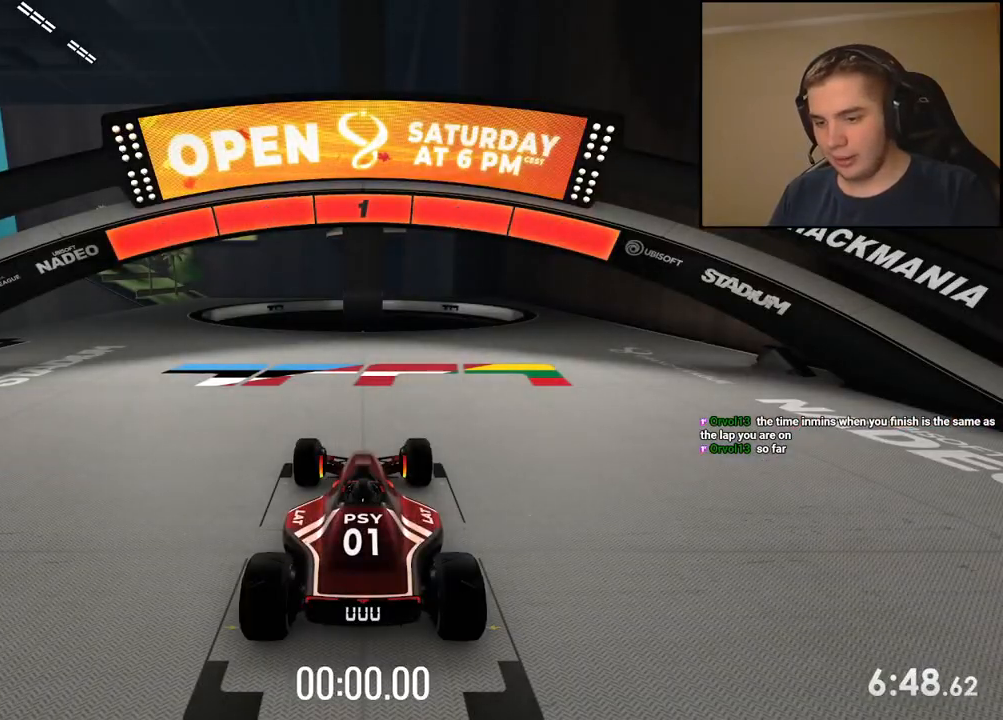
{"keys": ["left", "up"], "events": [[133, "left", "down"], [133, "up", "down"]]}
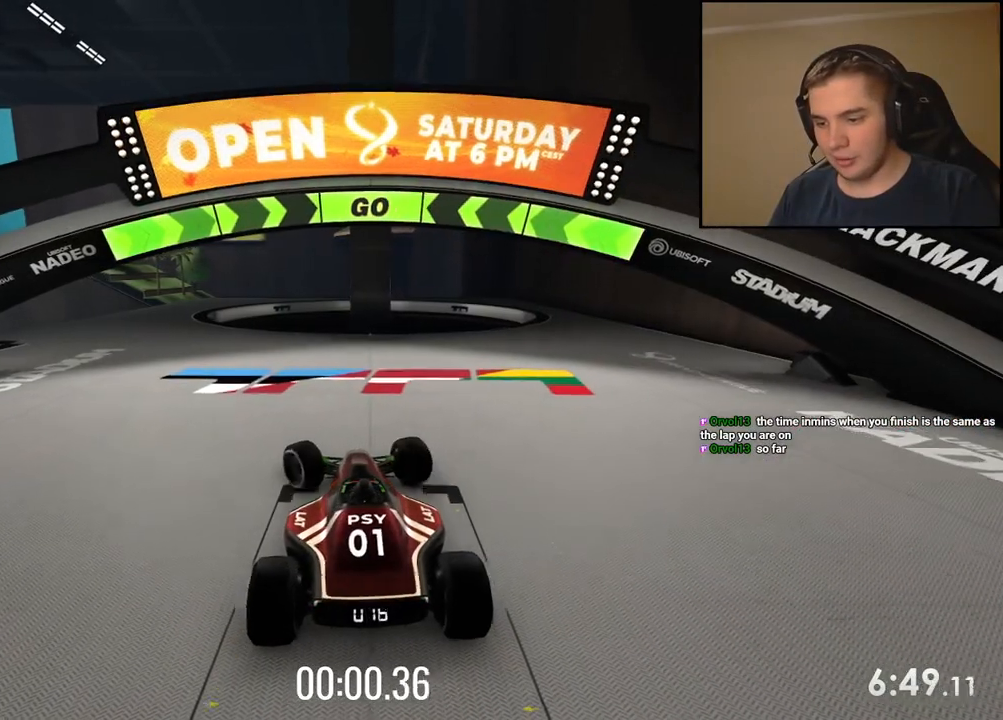
{"keys": ["left", "up"], "events": []}
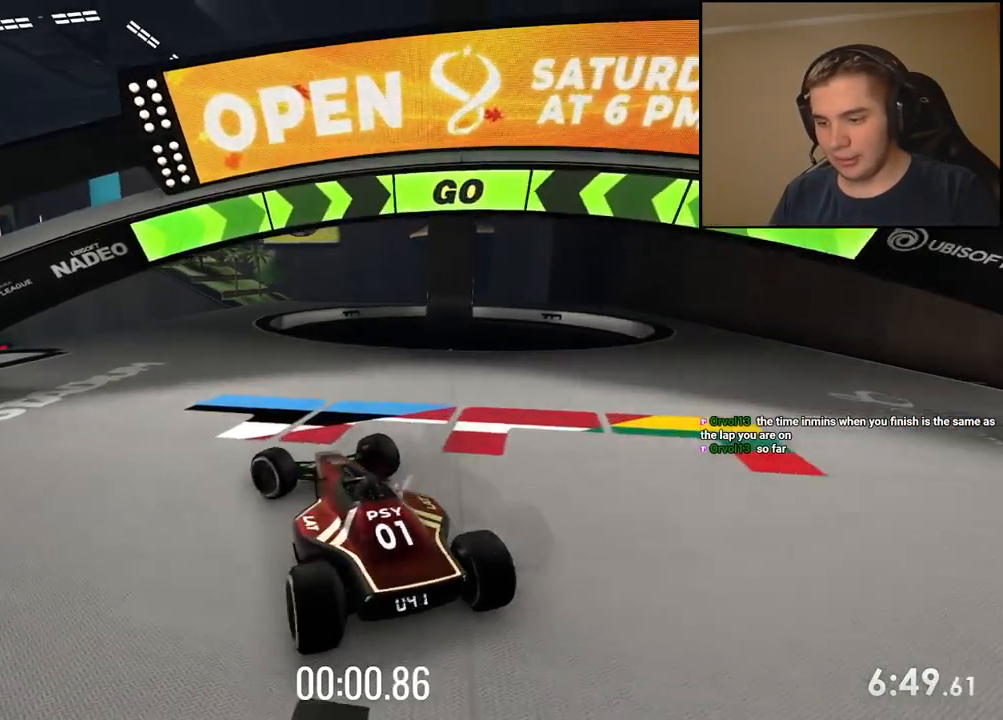
{"keys": ["left", "up"], "events": [[67, "left", "up"], [233, "left", "down"], [267, "left", "up"], [434, "left", "down"]]}
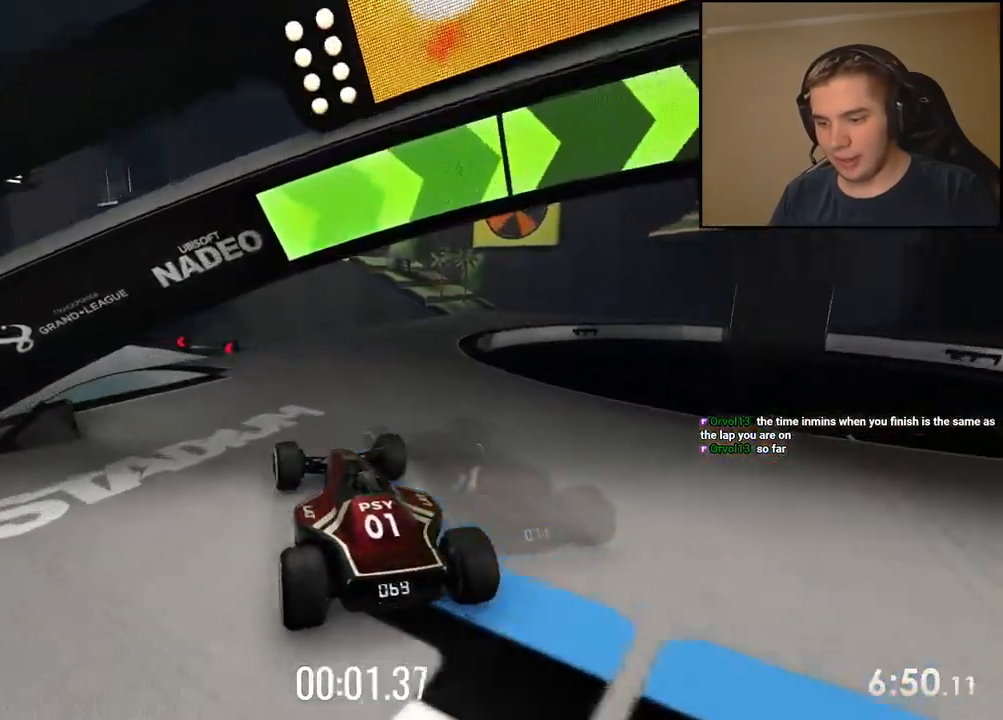
{"keys": ["up"], "events": [[16, "left", "up"], [133, "left", "down"], [217, "left", "up"]]}